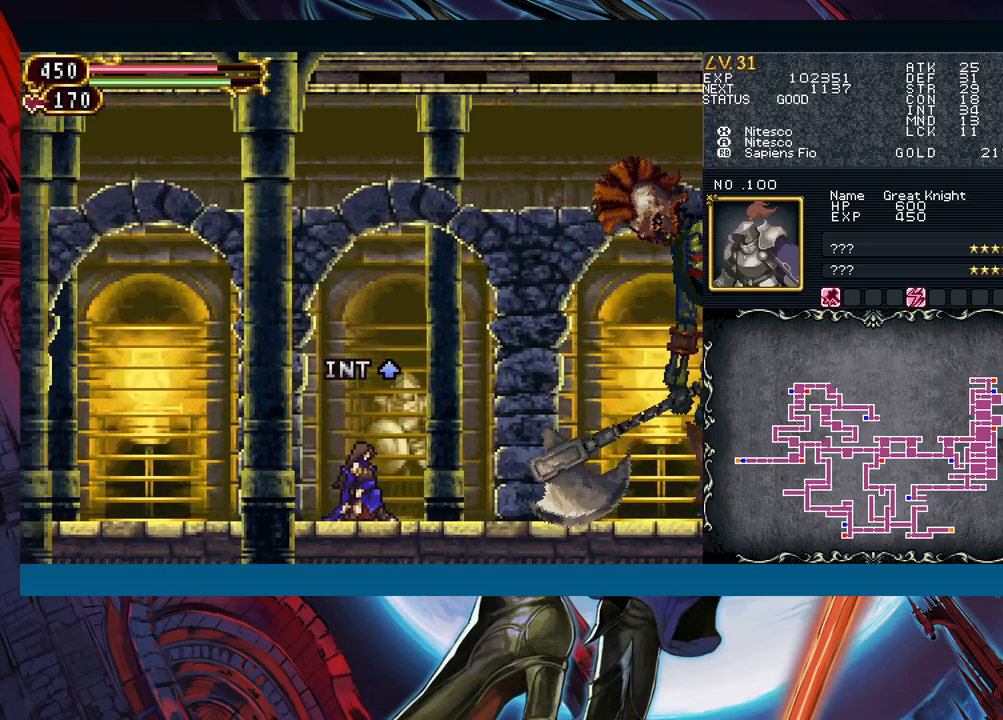
Gameplay with a controller (Xbox layout); each line is a JSON object with the inputs held at the frame after it. "events" lists button and stick changes between this image and that frame as [ms after this image, input, new state], when the widget could be followed in between. Not read: L2 L3 R2 R3 right_stick.
{"buttons": ["X"], "left_stick": "down-right", "events": [[150, "B", "down"], [233, "A", "down"], [233, "B", "up"], [317, "A", "up"], [483, "X", "down"]]}
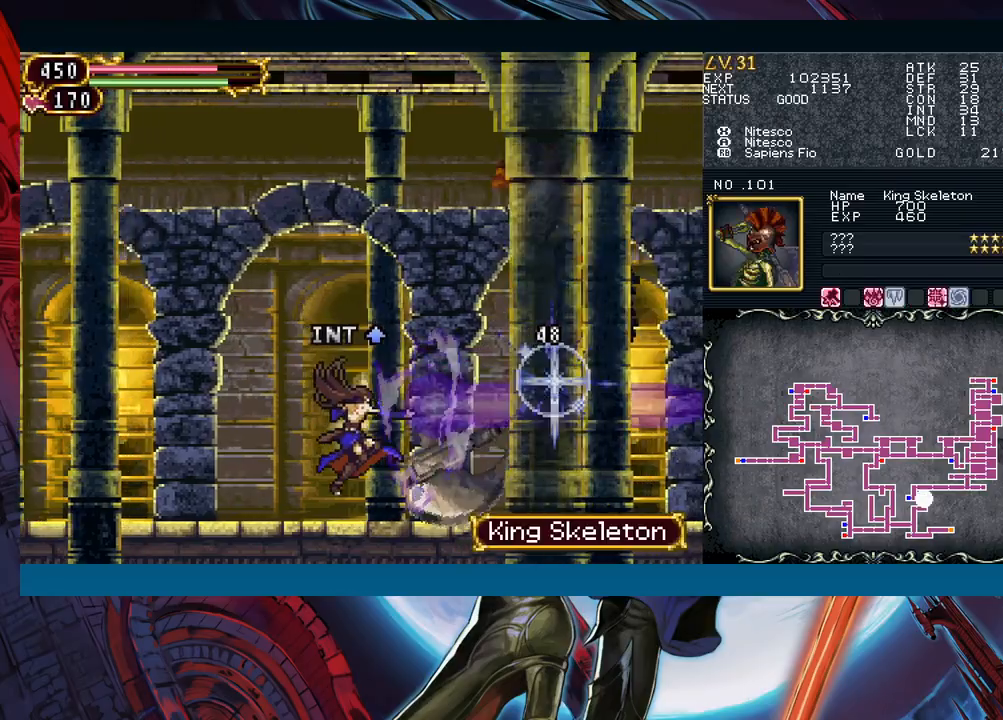
{"buttons": [], "left_stick": "left", "events": [[117, "X", "up"], [117, "left_stick", "center"], [200, "Y", "down"], [250, "left_stick", "down"], [333, "Y", "up"], [367, "left_stick", "left"]]}
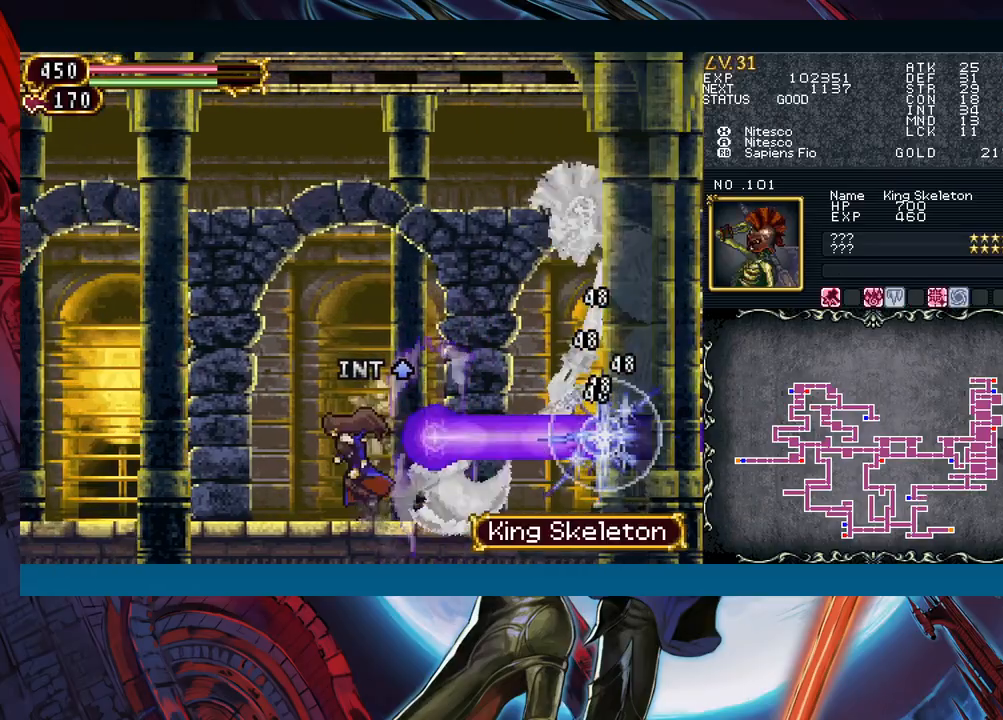
{"buttons": [], "left_stick": "center", "events": [[100, "left_stick", "right"], [233, "left_stick", "center"], [400, "A", "down"], [483, "A", "up"]]}
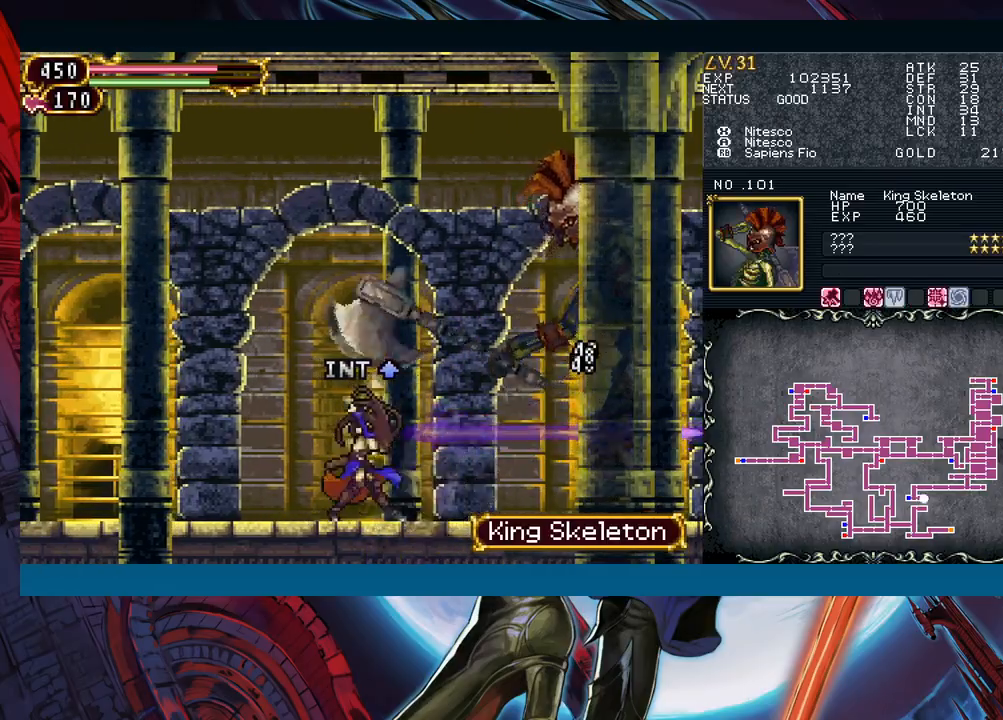
{"buttons": [], "left_stick": "right", "events": [[100, "X", "down"], [167, "X", "up"], [167, "left_stick", "down"], [200, "Y", "down"], [300, "left_stick", "right"], [317, "Y", "up"]]}
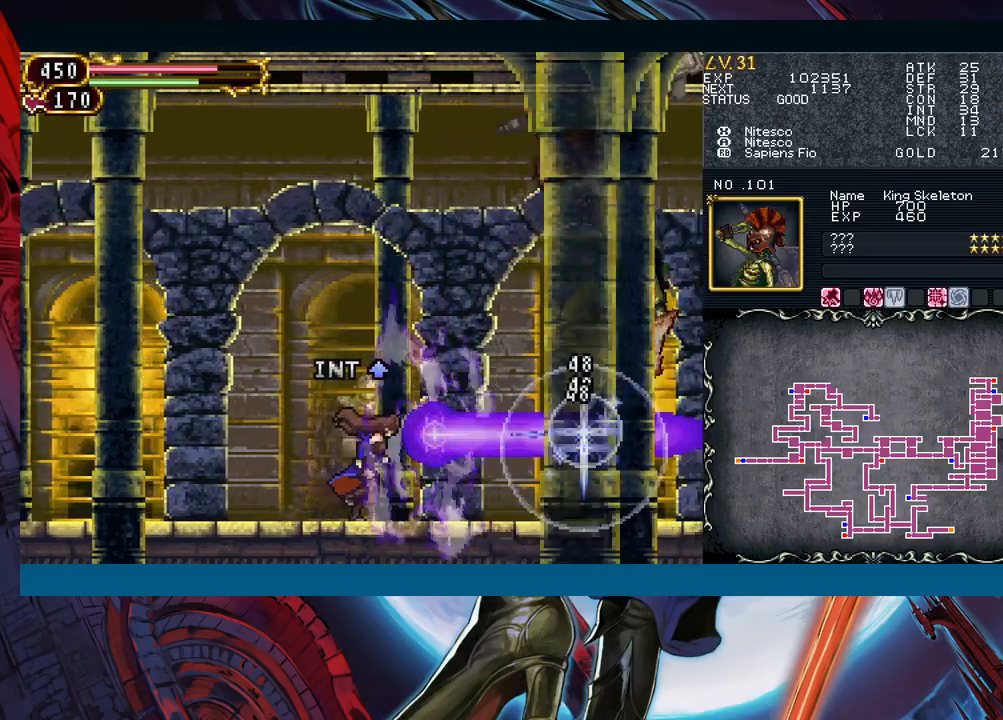
{"buttons": [], "left_stick": "center", "events": [[367, "left_stick", "center"]]}
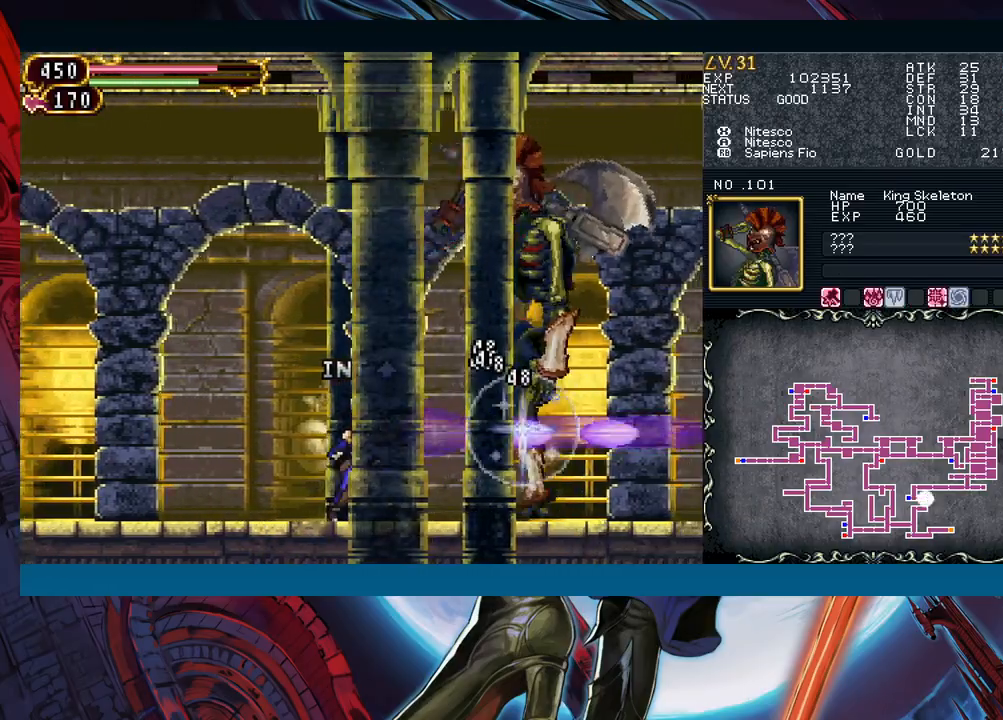
{"buttons": ["Y"], "left_stick": "right", "events": [[83, "A", "down"], [167, "A", "up"], [283, "X", "down"], [300, "left_stick", "down"], [383, "X", "up"], [433, "Y", "down"], [450, "left_stick", "right"]]}
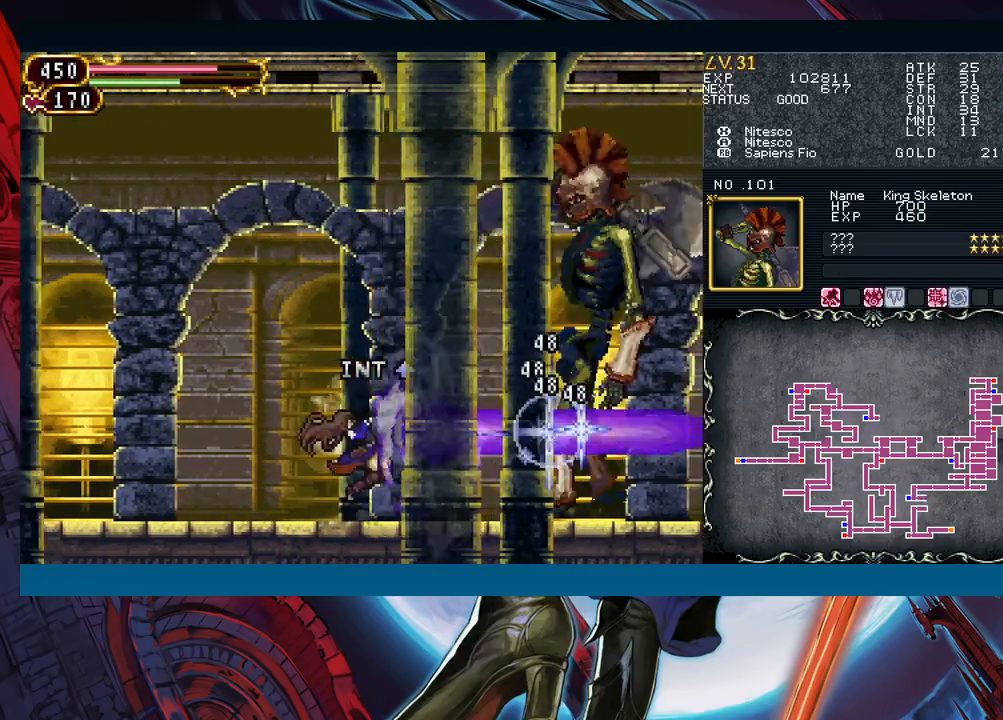
{"buttons": [], "left_stick": "right", "events": [[67, "Y", "up"]]}
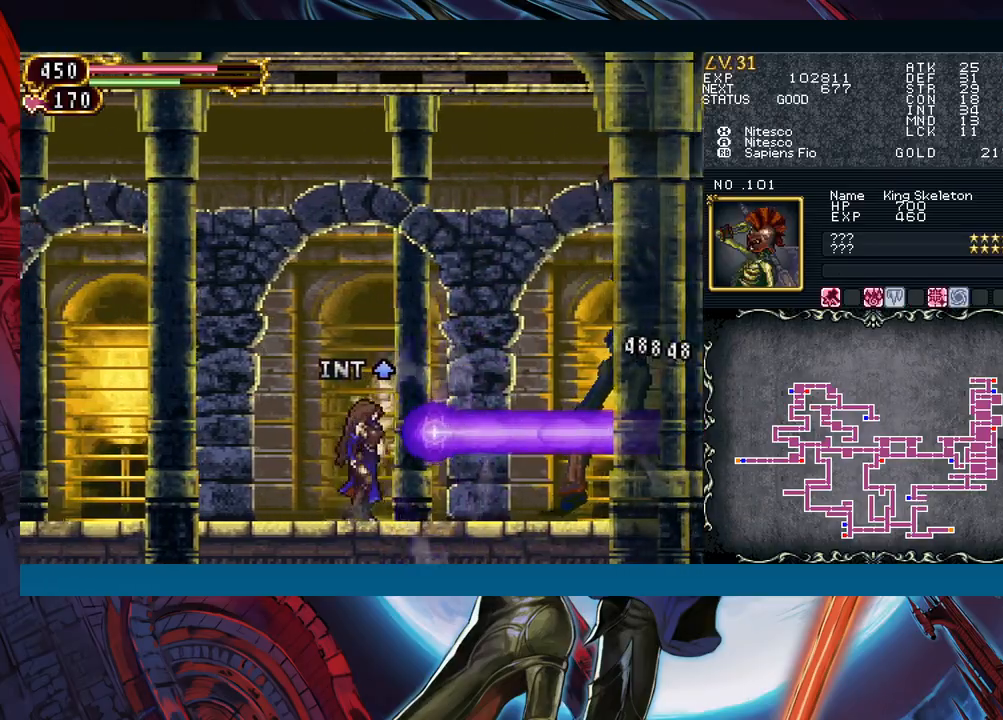
{"buttons": [], "left_stick": "down-right", "events": [[100, "left_stick", "left"], [117, "Y", "down"], [167, "B", "down"], [167, "Y", "up"], [233, "B", "up"], [233, "left_stick", "down-right"], [283, "B", "down"], [367, "B", "up"], [417, "B", "down"], [483, "B", "up"]]}
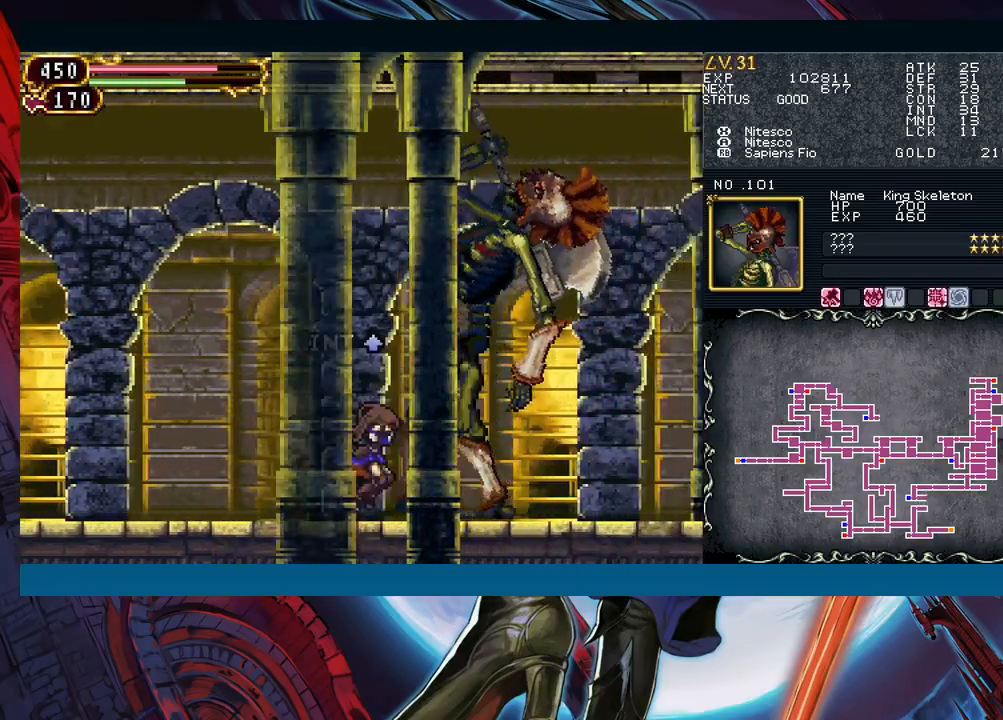
{"buttons": [], "left_stick": "center", "events": [[50, "left_stick", "left"], [67, "Y", "down"], [117, "B", "down"], [117, "Y", "up"], [150, "left_stick", "down-right"], [183, "B", "up"], [267, "B", "down"], [333, "B", "up"], [400, "B", "down"], [467, "B", "up"], [500, "left_stick", "center"]]}
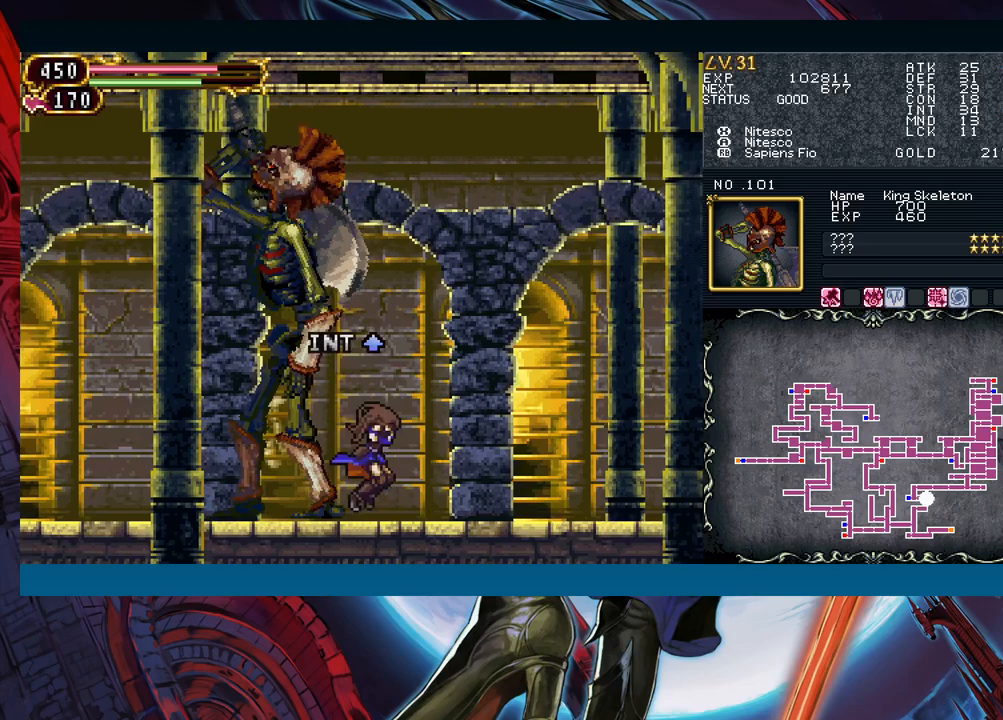
{"buttons": [], "left_stick": "center", "events": [[17, "left_stick", "up-left"], [50, "Y", "down"], [100, "B", "down"], [100, "Y", "up"], [117, "left_stick", "down-right"], [183, "B", "up"], [250, "B", "down"], [317, "B", "up"], [400, "B", "down"], [450, "B", "up"], [500, "left_stick", "center"]]}
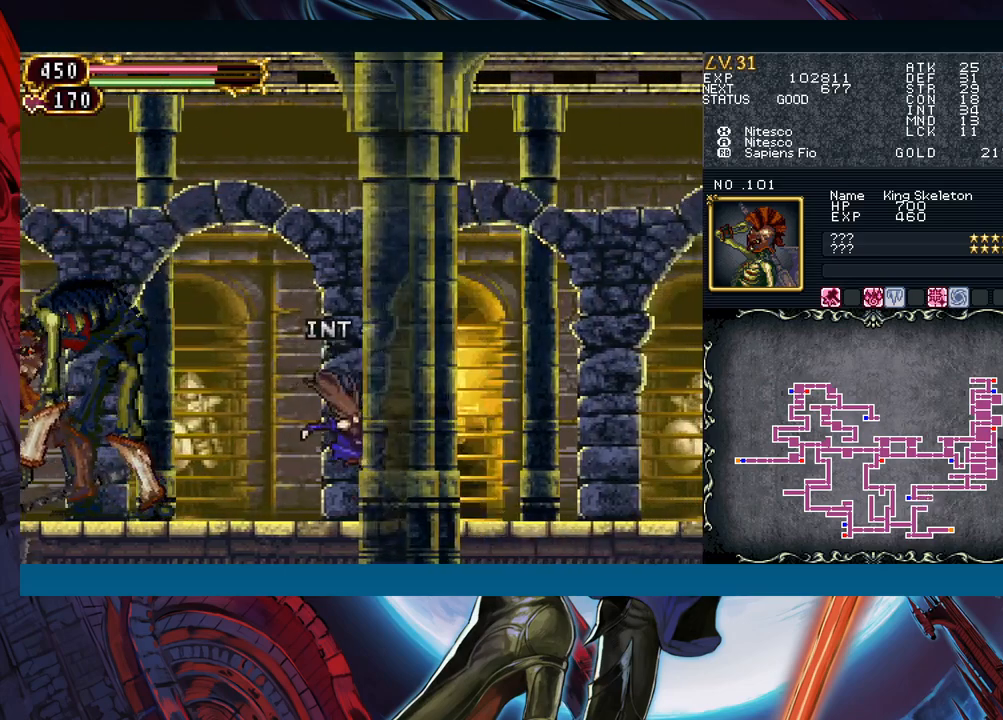
{"buttons": [], "left_stick": "down-right", "events": [[17, "left_stick", "left"], [50, "Y", "down"], [133, "B", "down"], [133, "Y", "up"], [167, "left_stick", "down-right"], [183, "B", "up"], [250, "B", "down"], [333, "B", "up"]]}
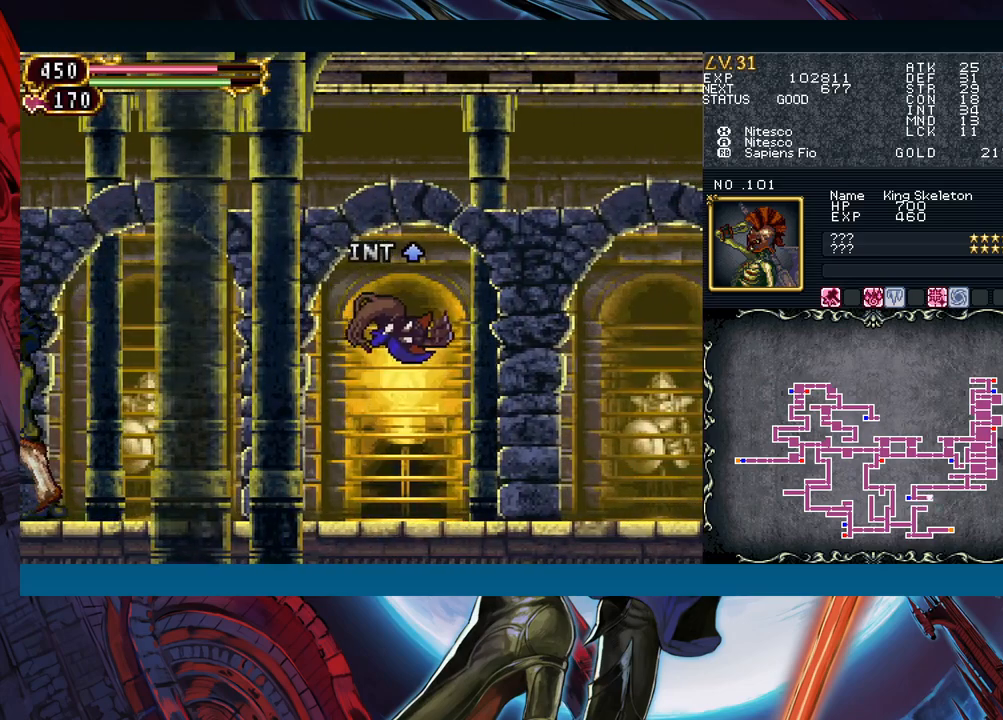
{"buttons": [], "left_stick": "down-right", "events": [[100, "left_stick", "up-left"], [200, "left_stick", "down-right"], [367, "Y", "down"], [367, "left_stick", "left"], [417, "B", "down"], [433, "Y", "up"], [467, "left_stick", "down-right"], [500, "B", "up"]]}
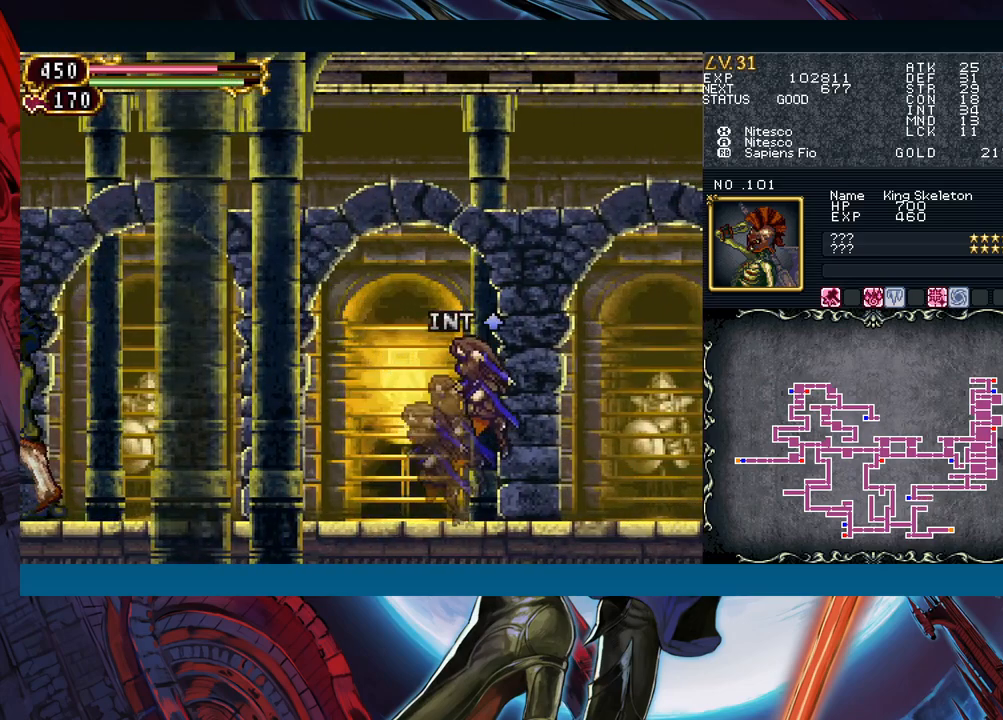
{"buttons": [], "left_stick": "down-right", "events": [[83, "B", "down"], [133, "B", "up"], [200, "B", "down"], [283, "B", "up"], [317, "left_stick", "left"], [367, "Y", "down"], [433, "B", "down"], [433, "Y", "up"], [433, "left_stick", "down-right"], [483, "B", "up"]]}
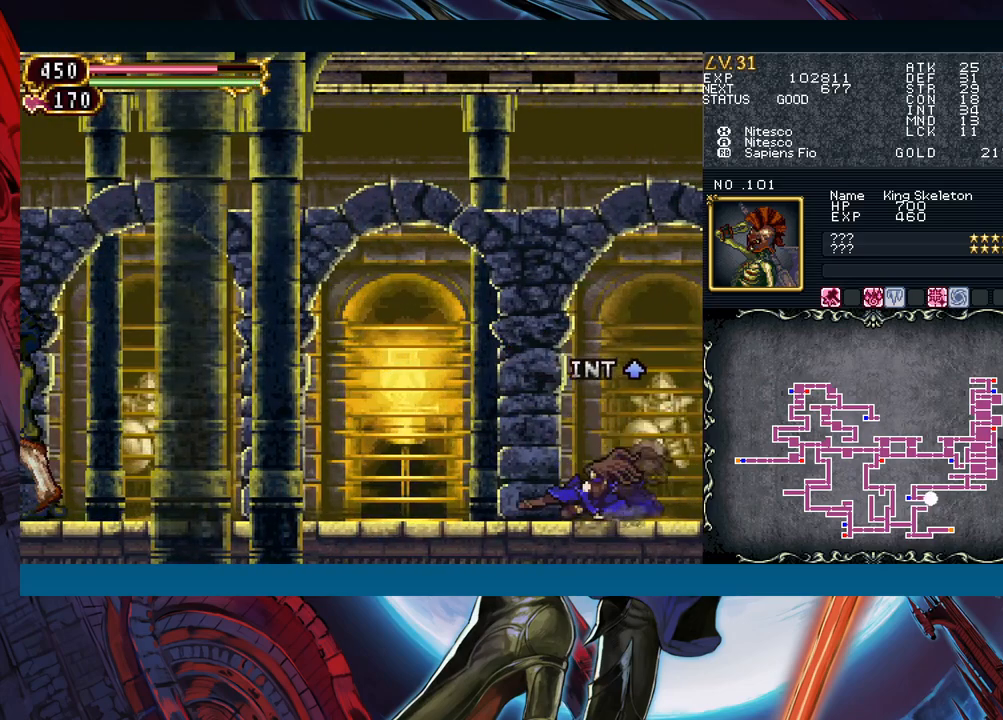
{"buttons": [], "left_stick": "right", "events": [[67, "B", "down"], [133, "B", "up"], [283, "left_stick", "right"]]}
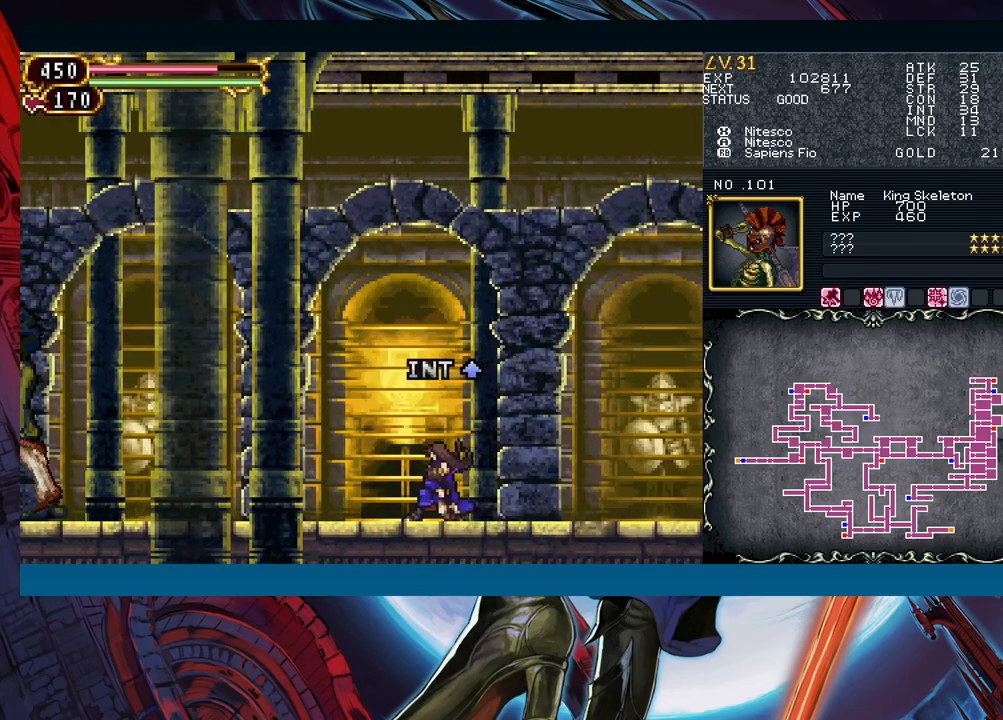
{"buttons": [], "left_stick": "down-right", "events": [[133, "left_stick", "left"], [150, "Y", "down"], [183, "B", "down"], [183, "Y", "up"], [233, "left_stick", "down-right"], [283, "B", "up"], [367, "B", "down"], [433, "B", "up"]]}
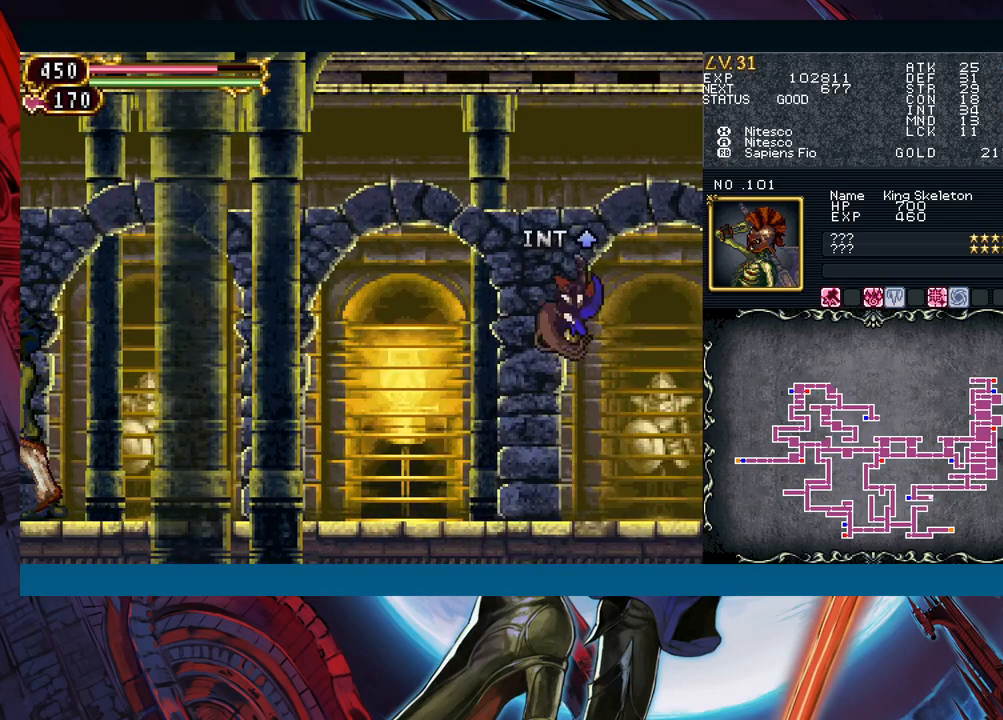
{"buttons": [], "left_stick": "right", "events": [[17, "B", "down"], [100, "B", "up"], [417, "left_stick", "right"]]}
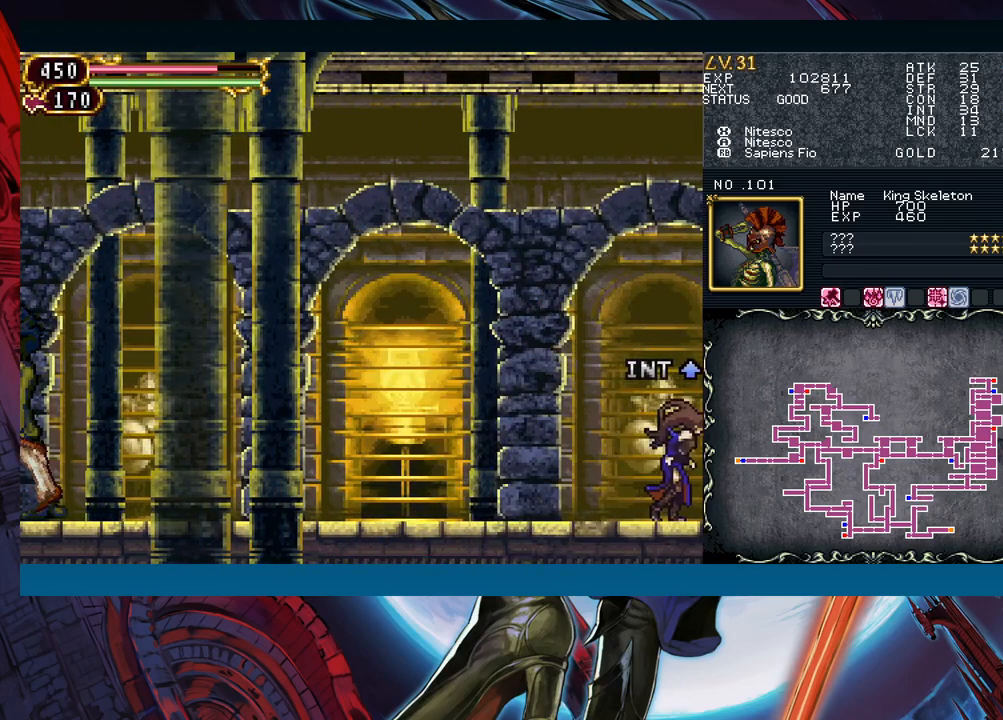
{"buttons": [], "left_stick": "right", "events": []}
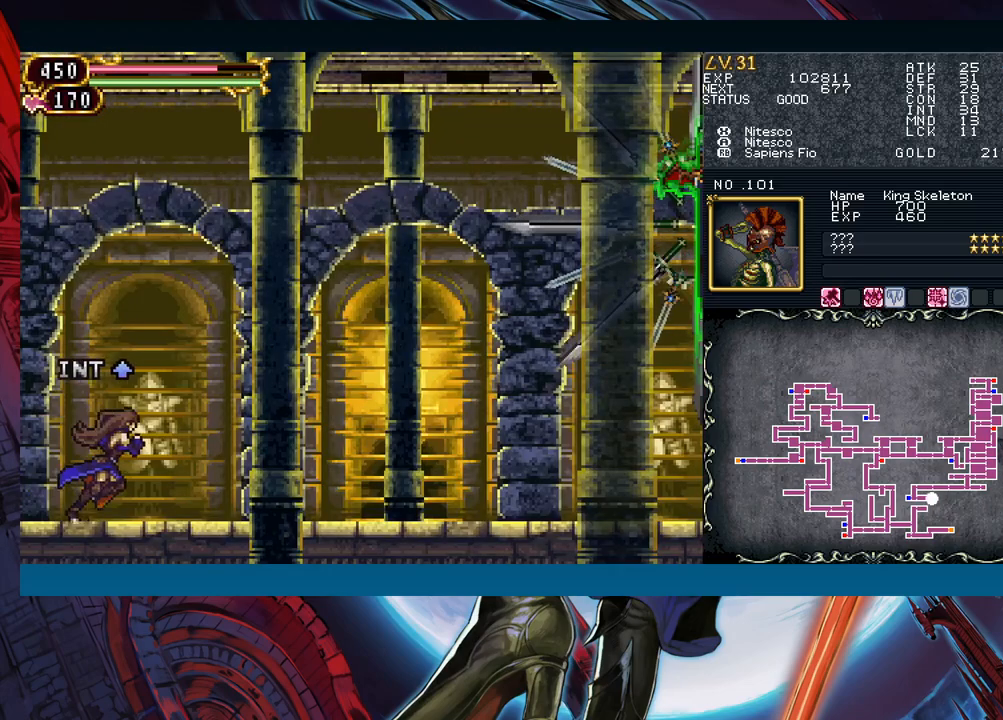
{"buttons": ["B"], "left_stick": "right", "events": [[167, "B", "down"], [400, "B", "up"], [467, "B", "down"]]}
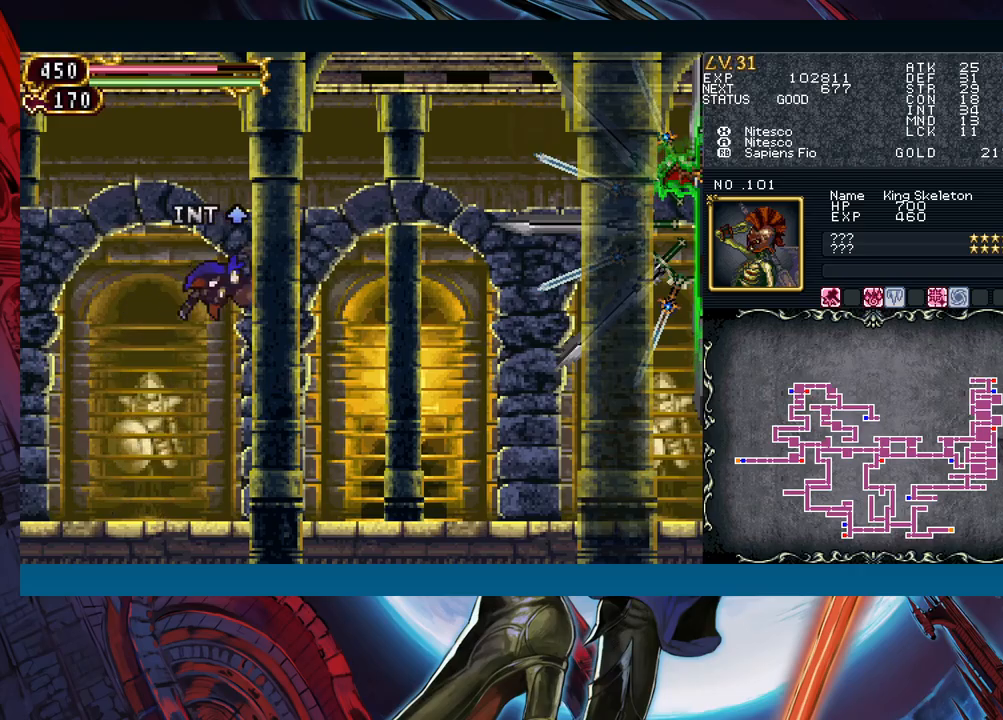
{"buttons": [], "left_stick": "right", "events": [[117, "A", "down"], [217, "A", "up"], [217, "B", "up"], [283, "X", "down"], [333, "X", "up"], [383, "X", "down"], [483, "X", "up"]]}
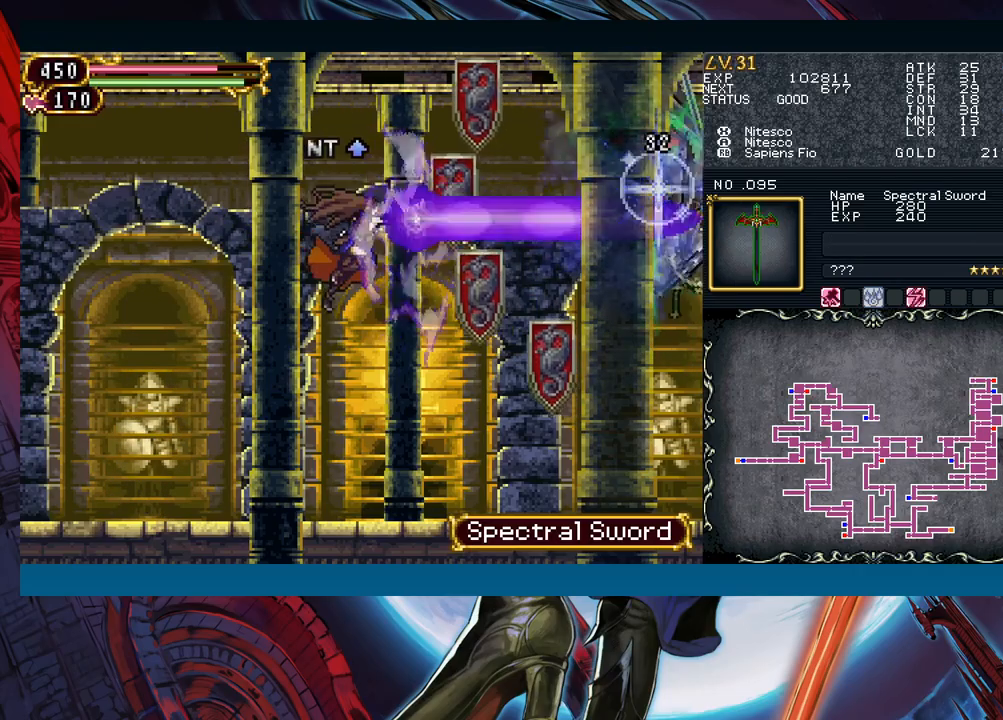
{"buttons": [], "left_stick": "left", "events": [[317, "left_stick", "left"]]}
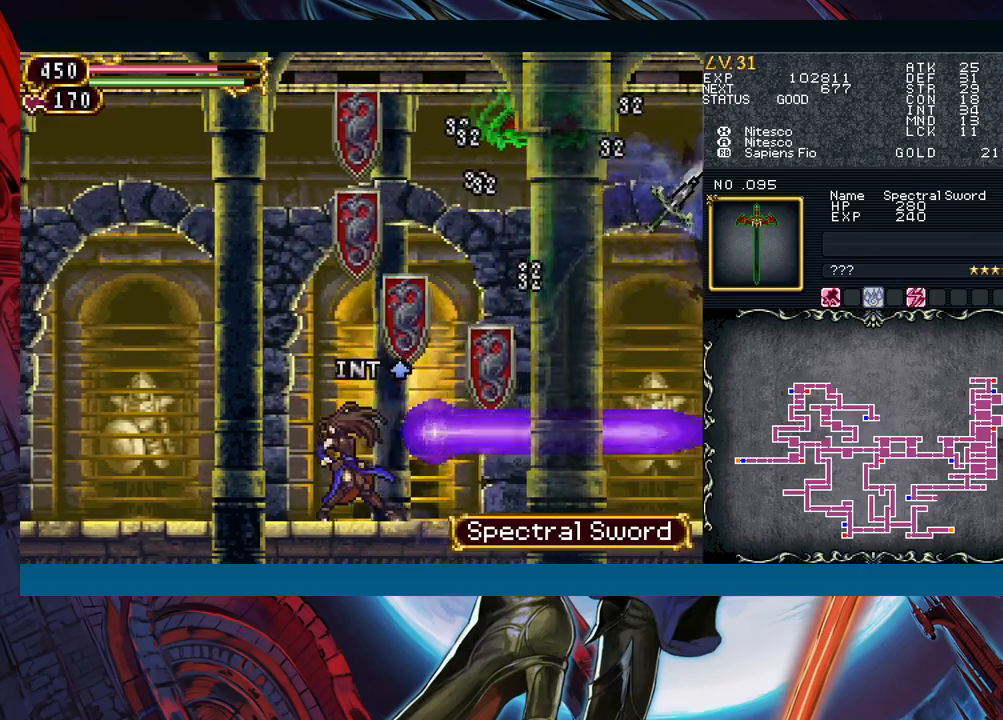
{"buttons": [], "left_stick": "right", "events": [[333, "B", "down"], [433, "left_stick", "center"], [483, "B", "up"], [483, "left_stick", "right"]]}
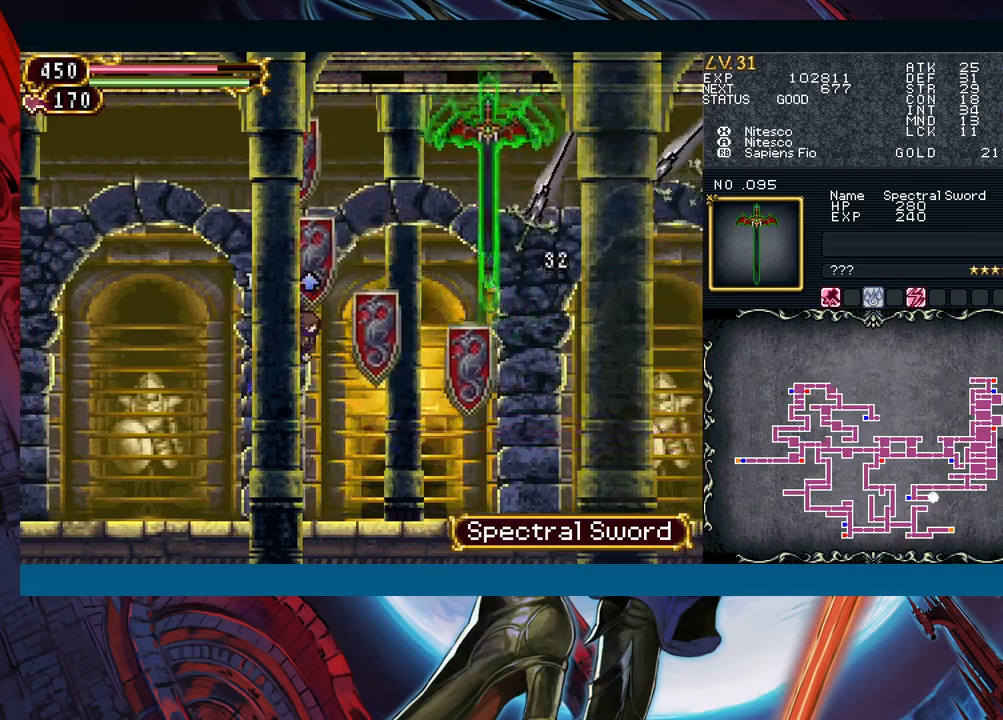
{"buttons": ["X"], "left_stick": "center", "events": [[33, "B", "down"], [67, "A", "down"], [250, "A", "up"], [250, "B", "up"], [250, "left_stick", "left"], [300, "X", "down"], [400, "X", "up"], [417, "left_stick", "center"], [483, "X", "down"]]}
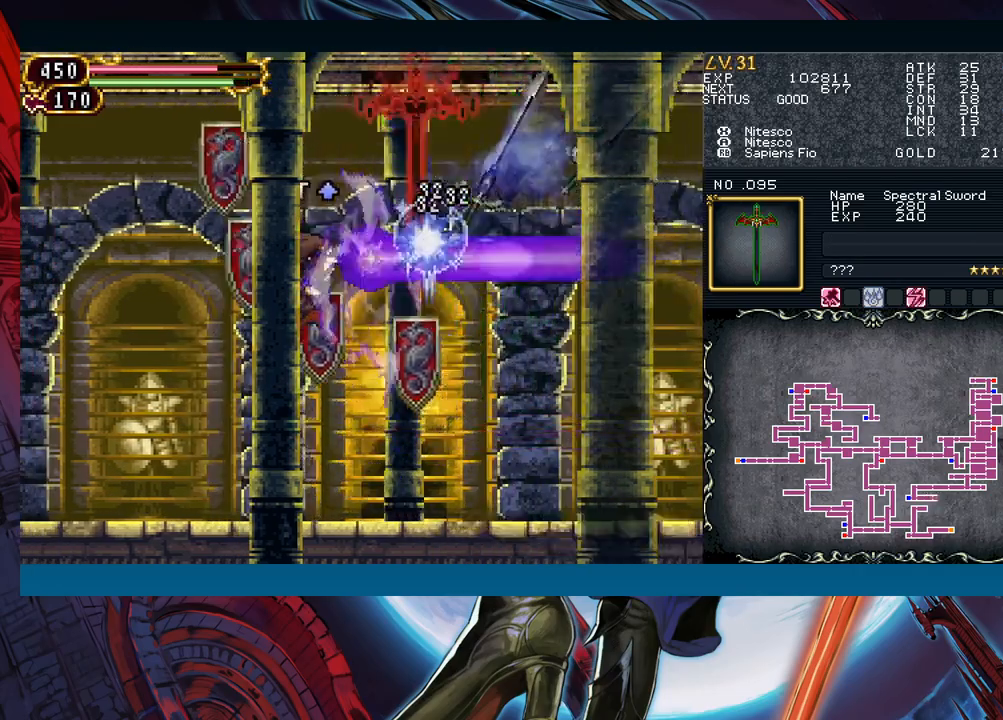
{"buttons": [], "left_stick": "right", "events": [[117, "X", "up"], [117, "left_stick", "right"]]}
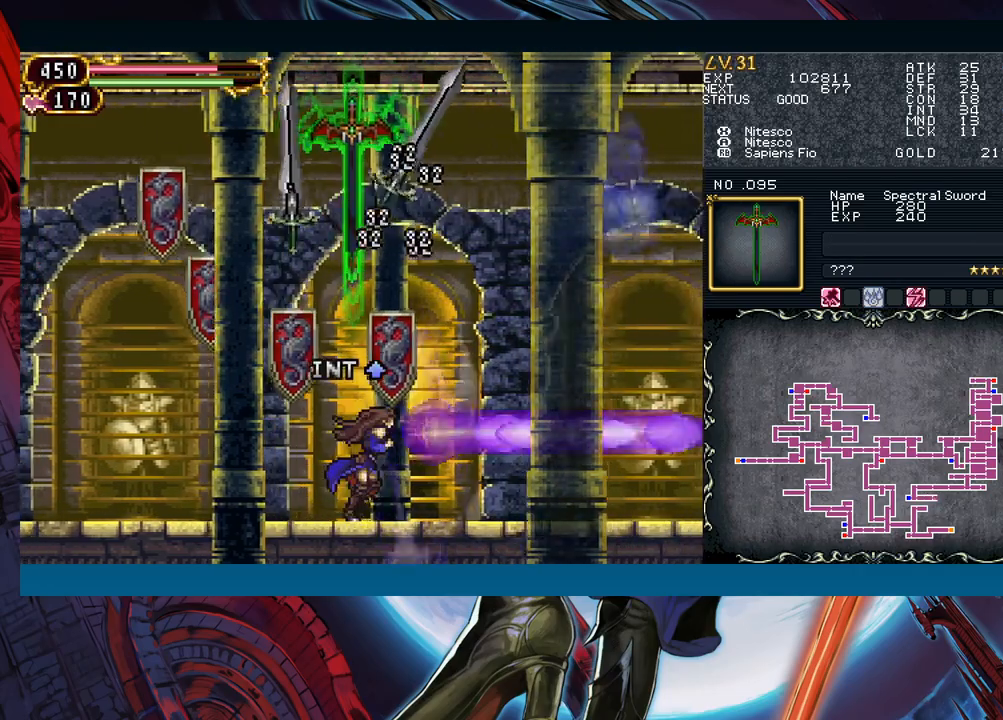
{"buttons": ["B"], "left_stick": "right", "events": [[467, "B", "down"]]}
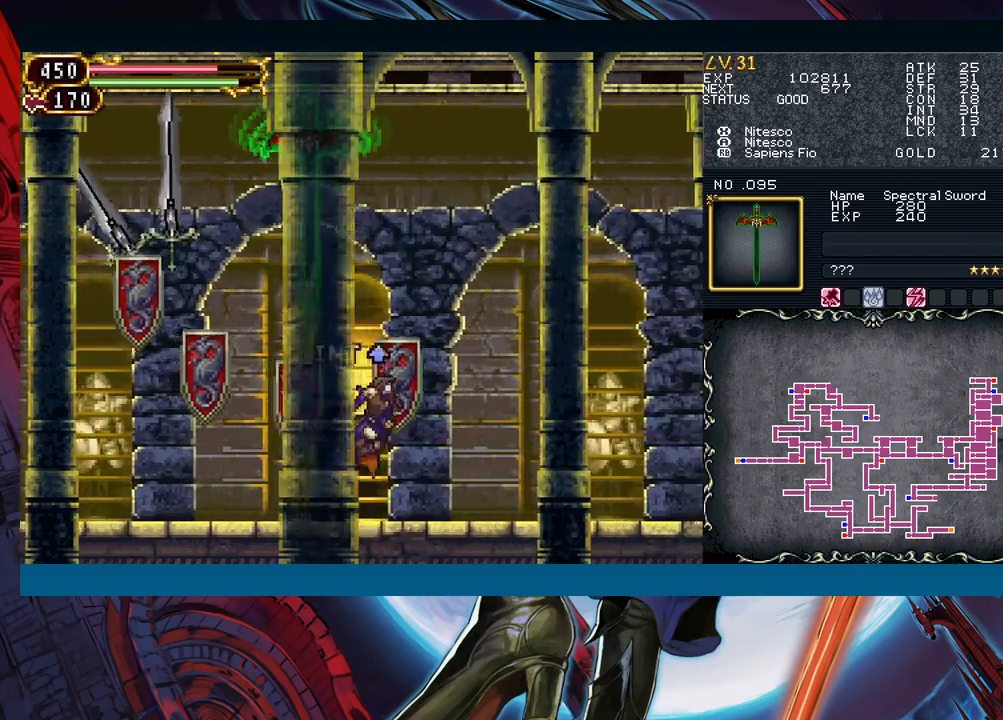
{"buttons": [], "left_stick": "down-right", "events": [[117, "B", "up"], [167, "B", "down"], [200, "left_stick", "left"], [283, "A", "down"], [283, "left_stick", "down-right"], [450, "A", "up"], [450, "B", "up"]]}
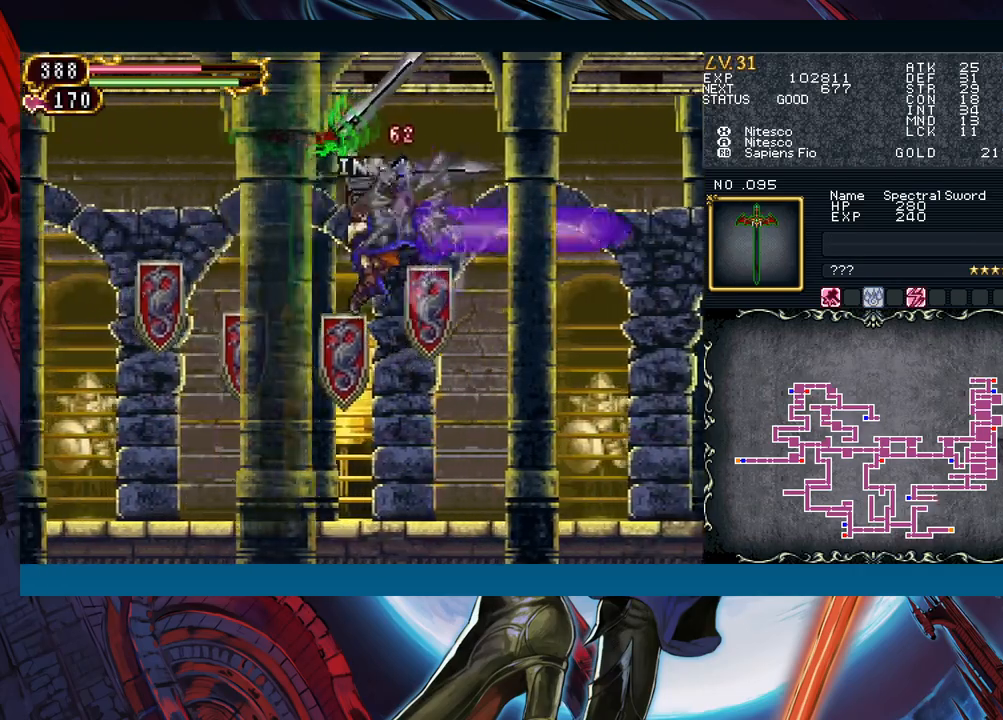
{"buttons": ["B"], "left_stick": "left", "events": [[17, "X", "down"], [67, "X", "up"], [167, "X", "down"], [217, "X", "up"], [300, "left_stick", "center"], [433, "B", "down"], [483, "left_stick", "left"]]}
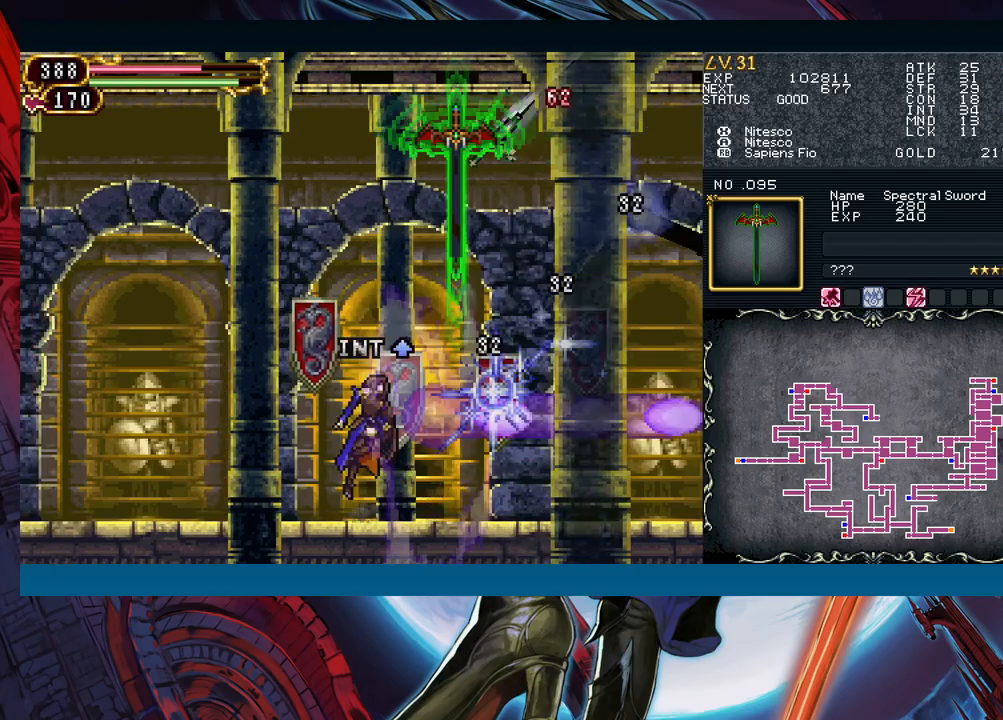
{"buttons": ["B"], "left_stick": "right", "events": [[367, "B", "up"], [450, "left_stick", "right"], [483, "B", "down"]]}
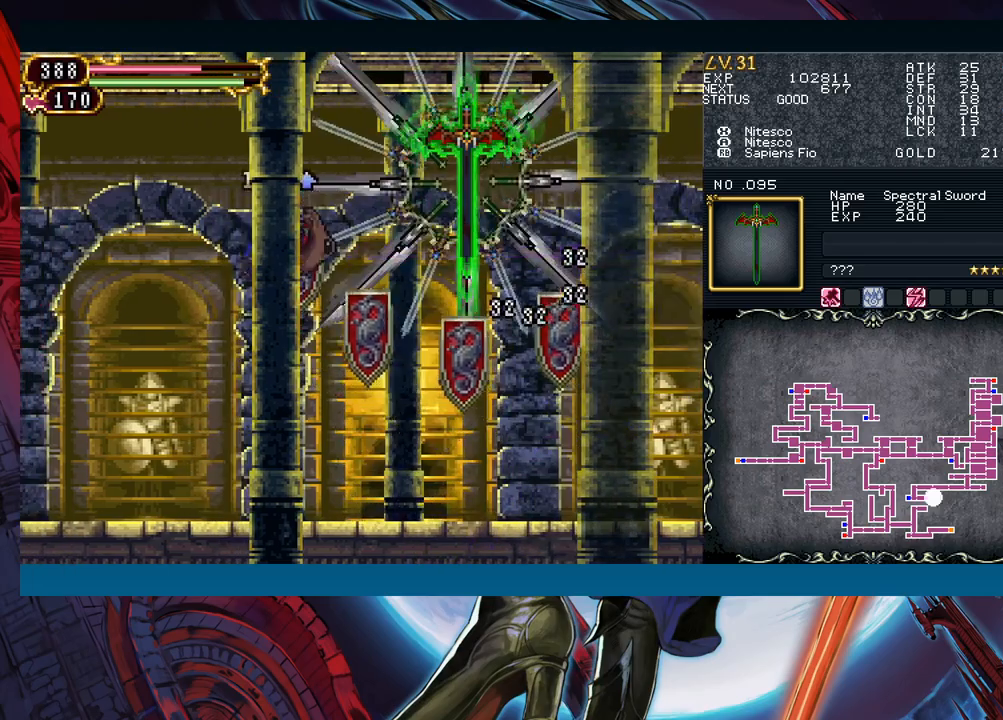
{"buttons": [], "left_stick": "center", "events": [[17, "A", "down"], [100, "B", "up"], [117, "A", "up"], [167, "X", "down"], [233, "X", "up"], [333, "X", "down"], [350, "X", "up"], [483, "left_stick", "center"]]}
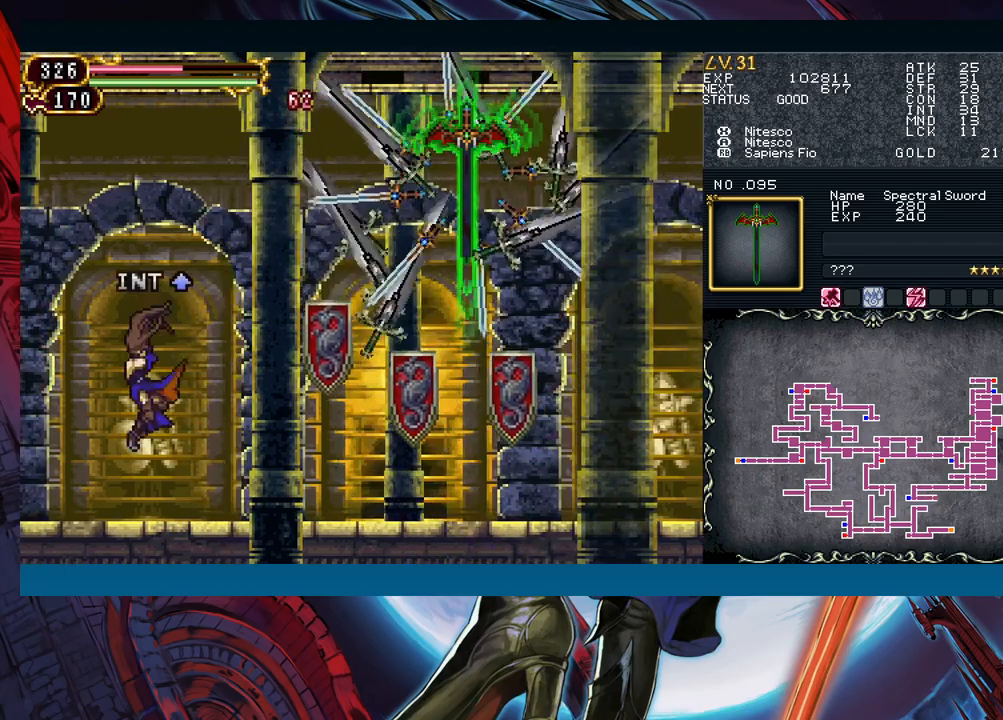
{"buttons": ["A", "B"], "left_stick": "right", "events": [[150, "B", "down"], [300, "left_stick", "right"], [317, "B", "up"], [383, "B", "down"], [450, "A", "down"]]}